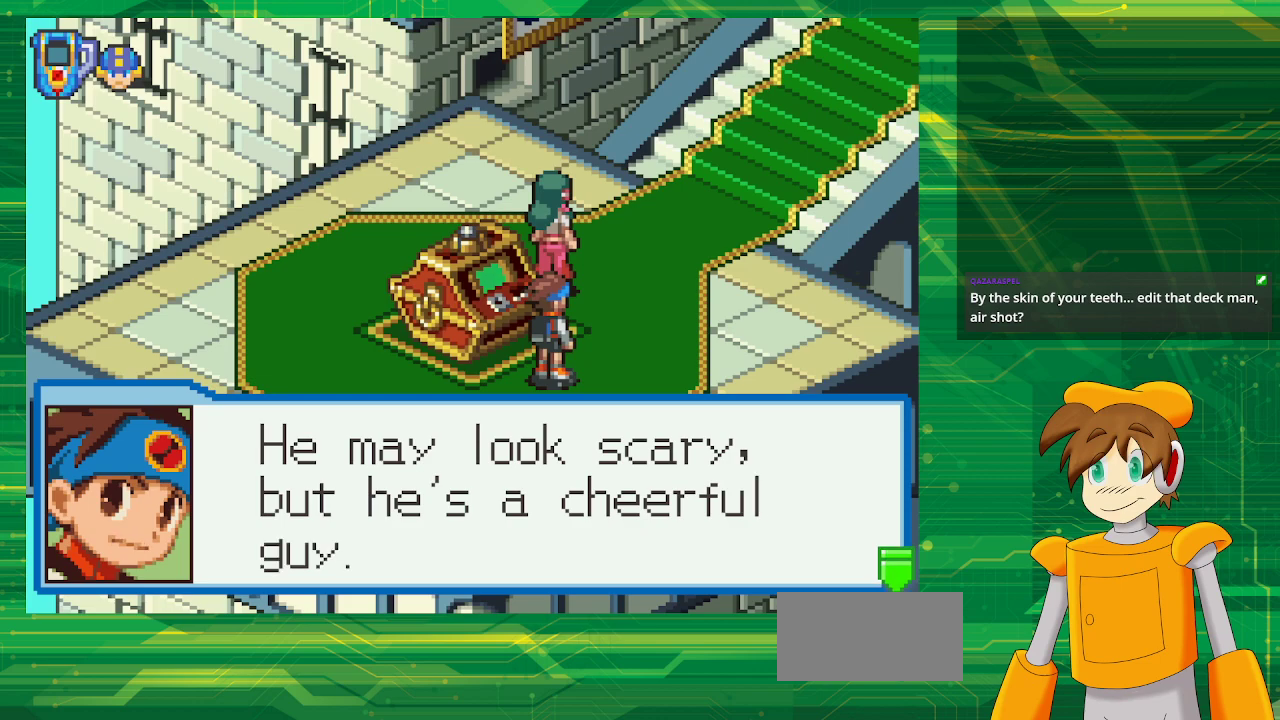
Gameplay with a controller (Nintendo layout); each line is a JSON object with the inputs held at the frame after it. "events" lists button and stick changes between this image and that frame as [ms after this image, input, new state], when the widget could be followed in between. Not read: L3 R3.
{"buttons": ["A"], "events": [[367, "A", "down"]]}
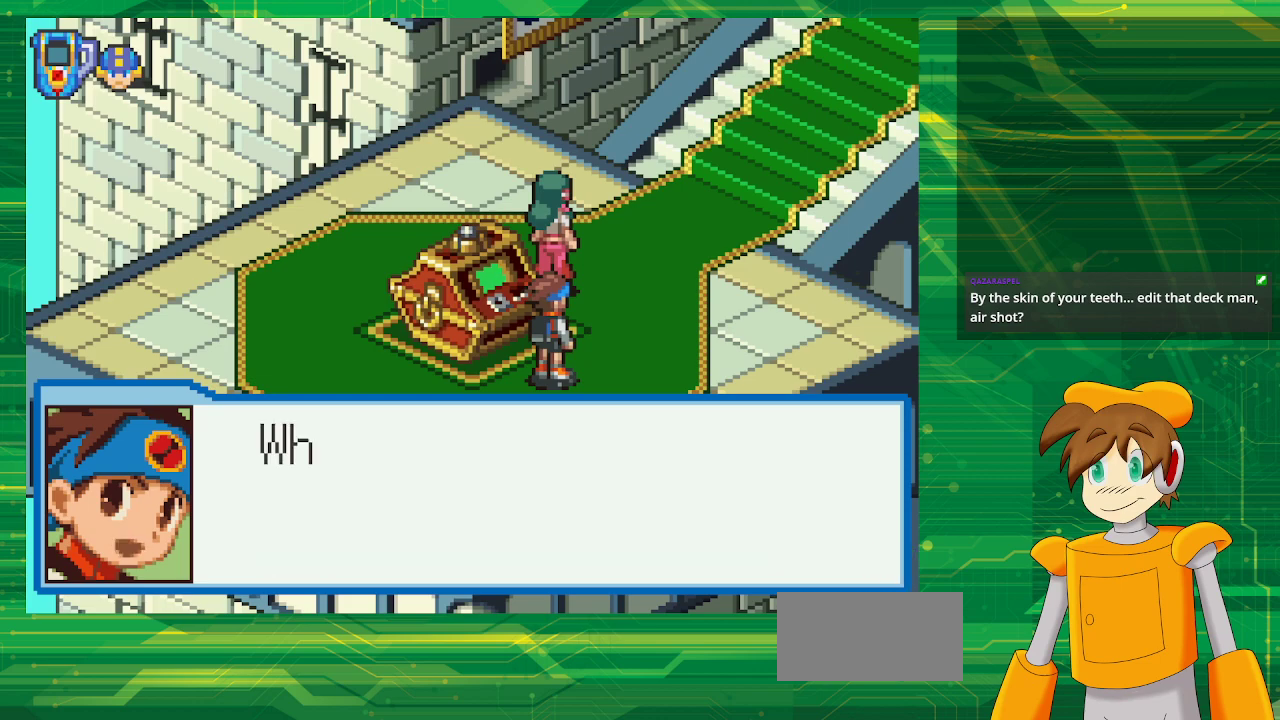
{"buttons": [], "events": [[50, "A", "up"]]}
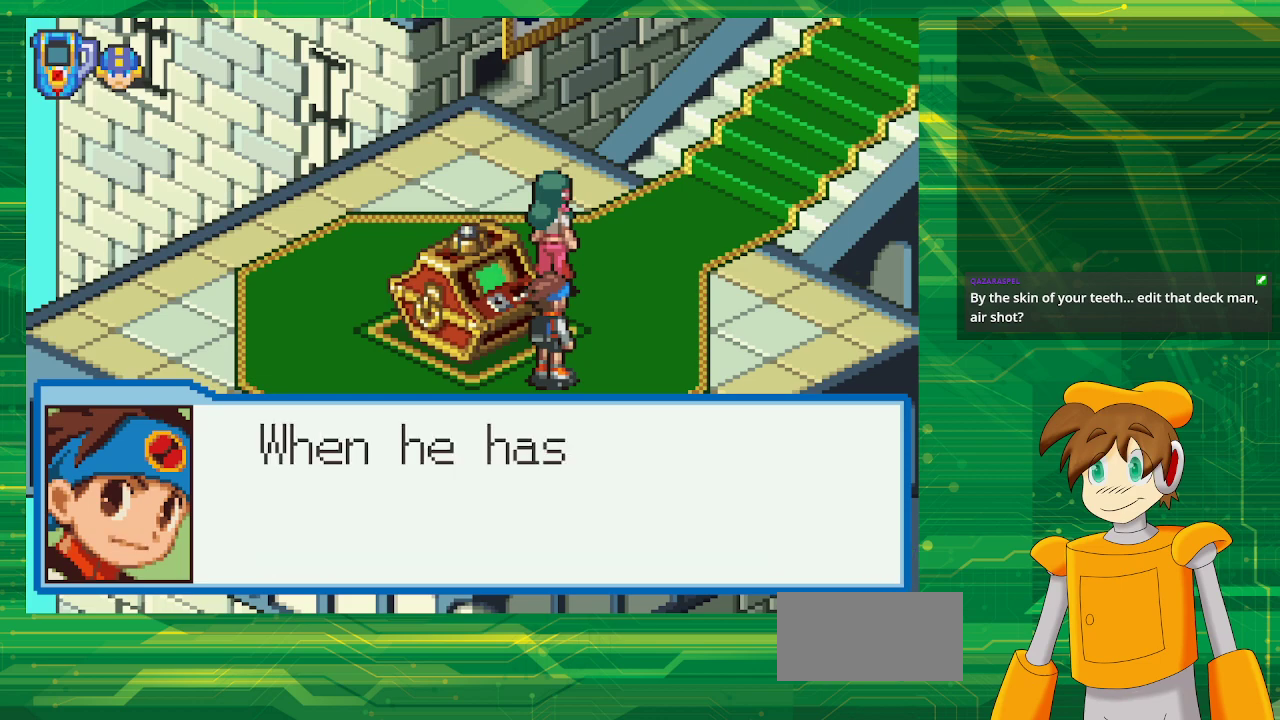
{"buttons": [], "events": []}
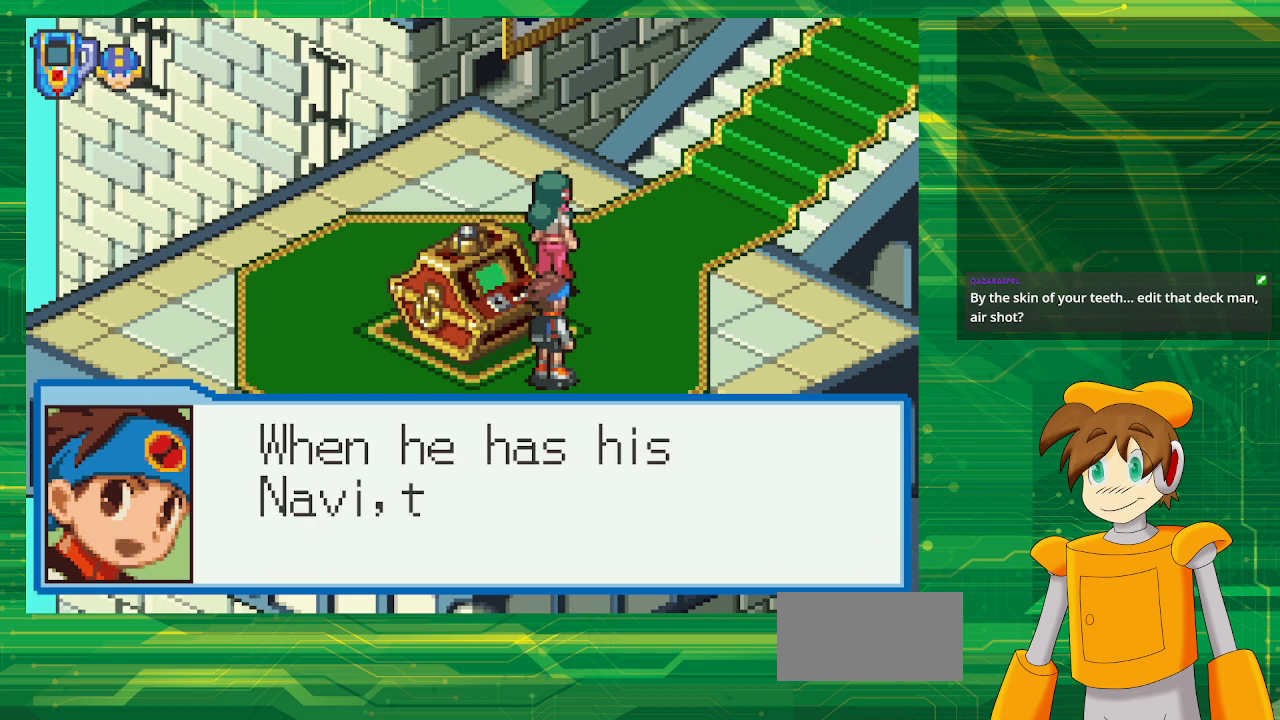
{"buttons": [], "events": []}
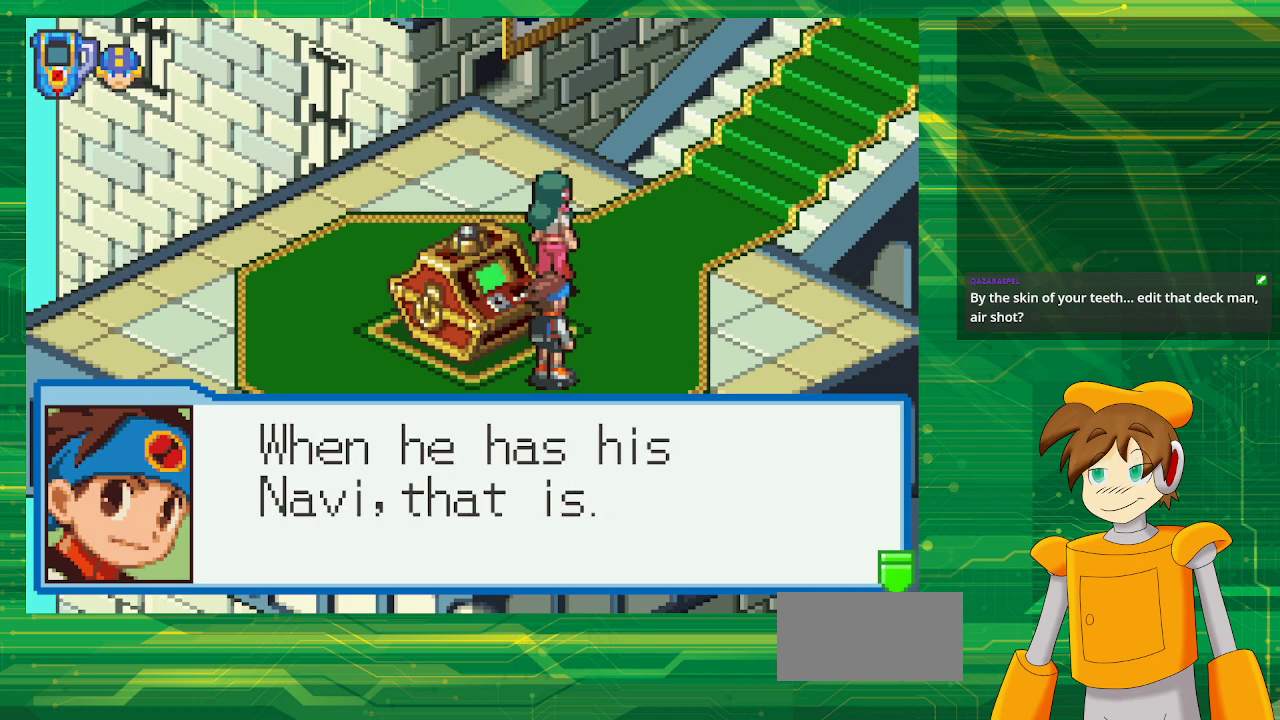
{"buttons": [], "events": []}
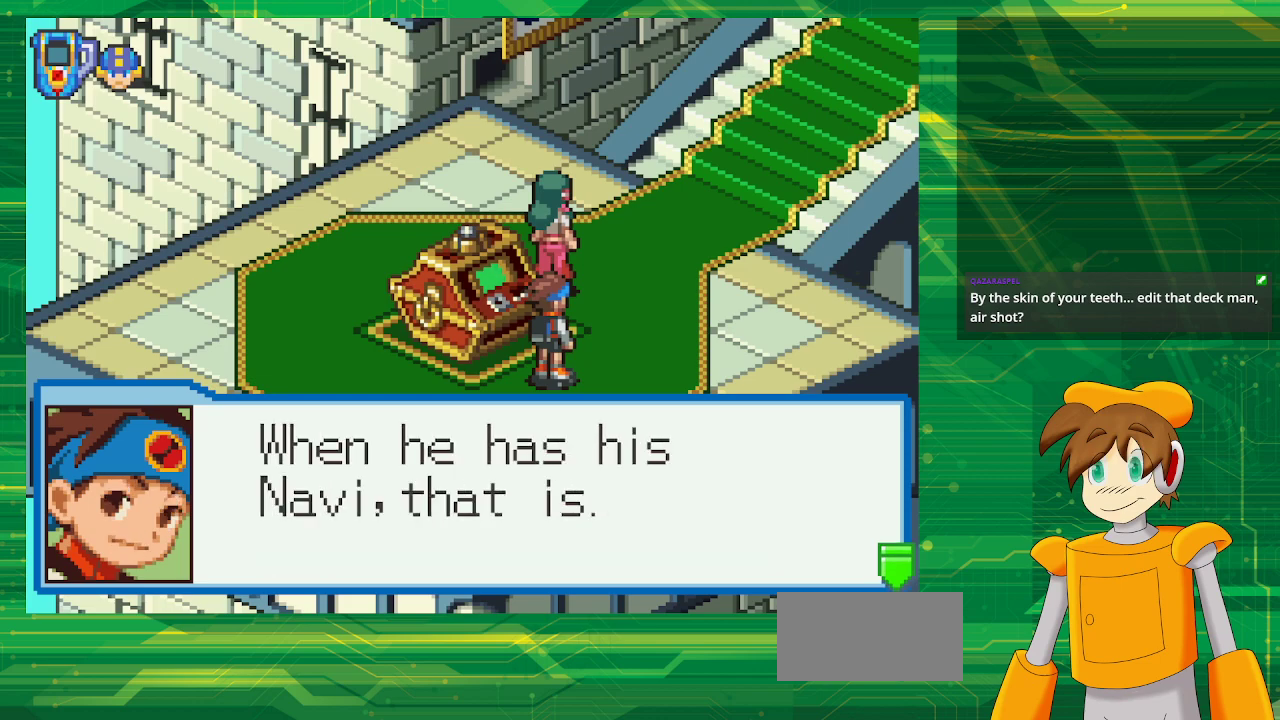
{"buttons": ["A"], "events": [[500, "A", "down"]]}
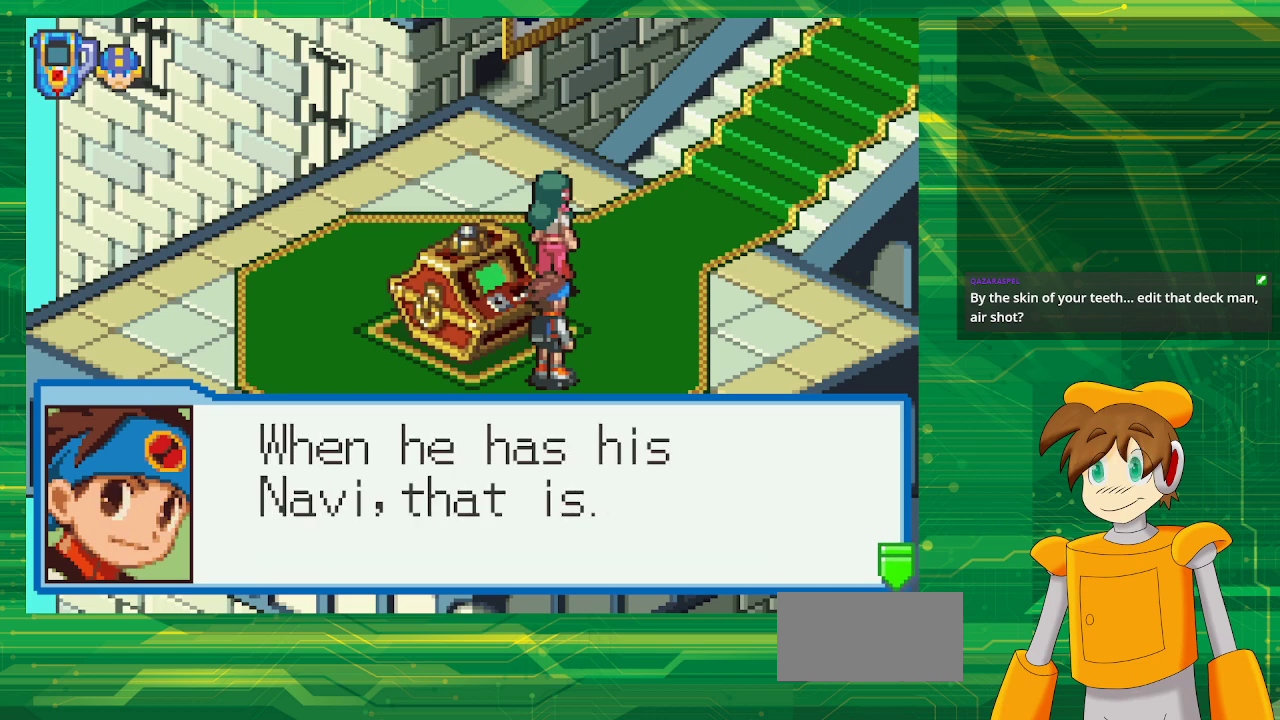
{"buttons": [], "events": [[167, "A", "up"]]}
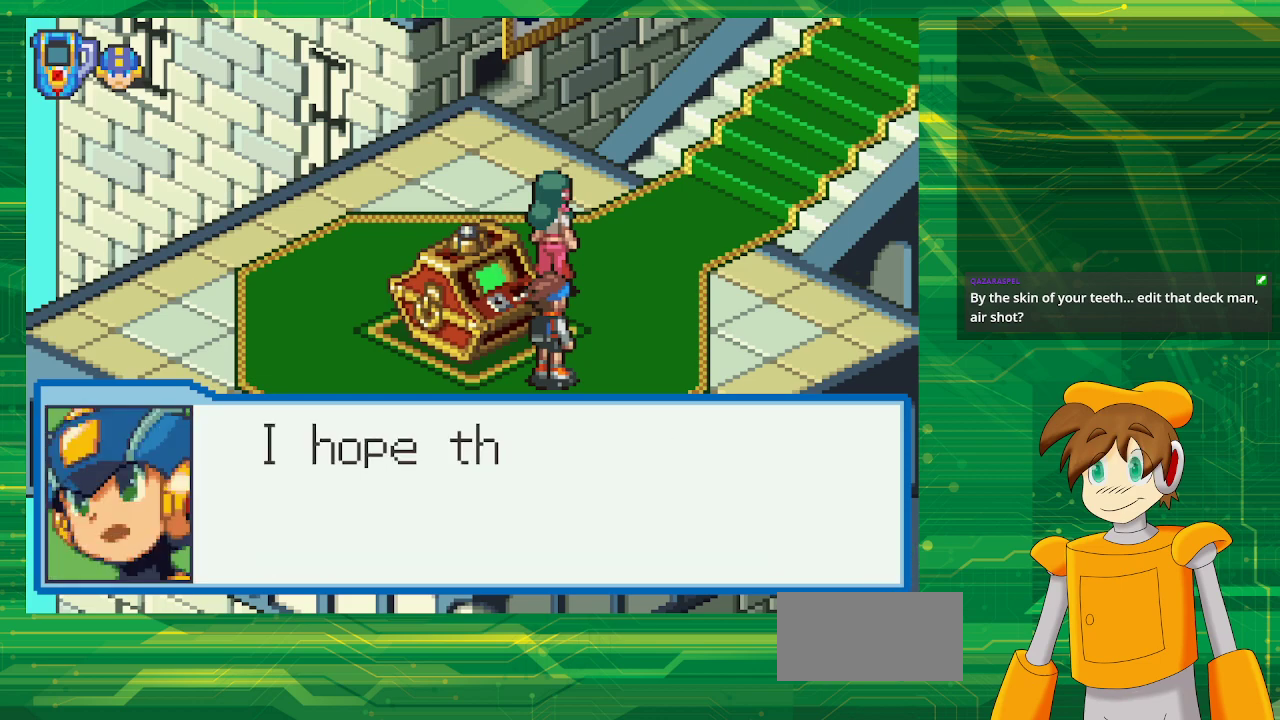
{"buttons": [], "events": []}
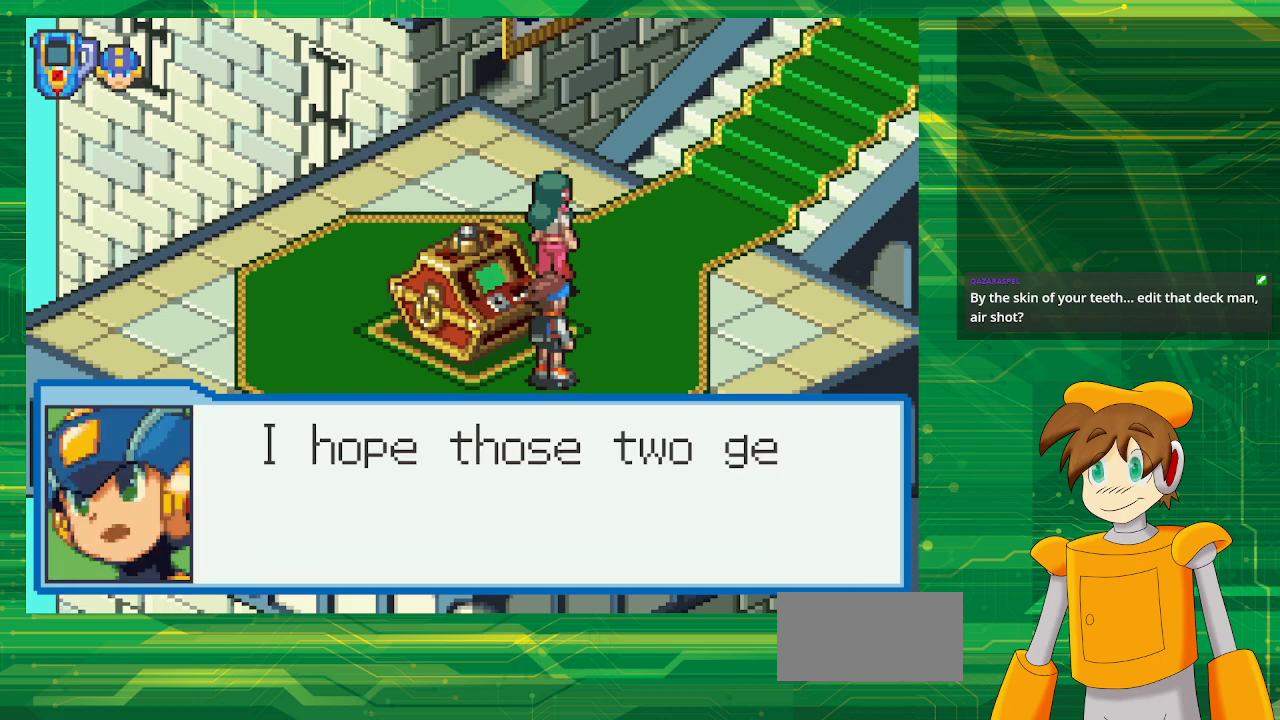
{"buttons": [], "events": []}
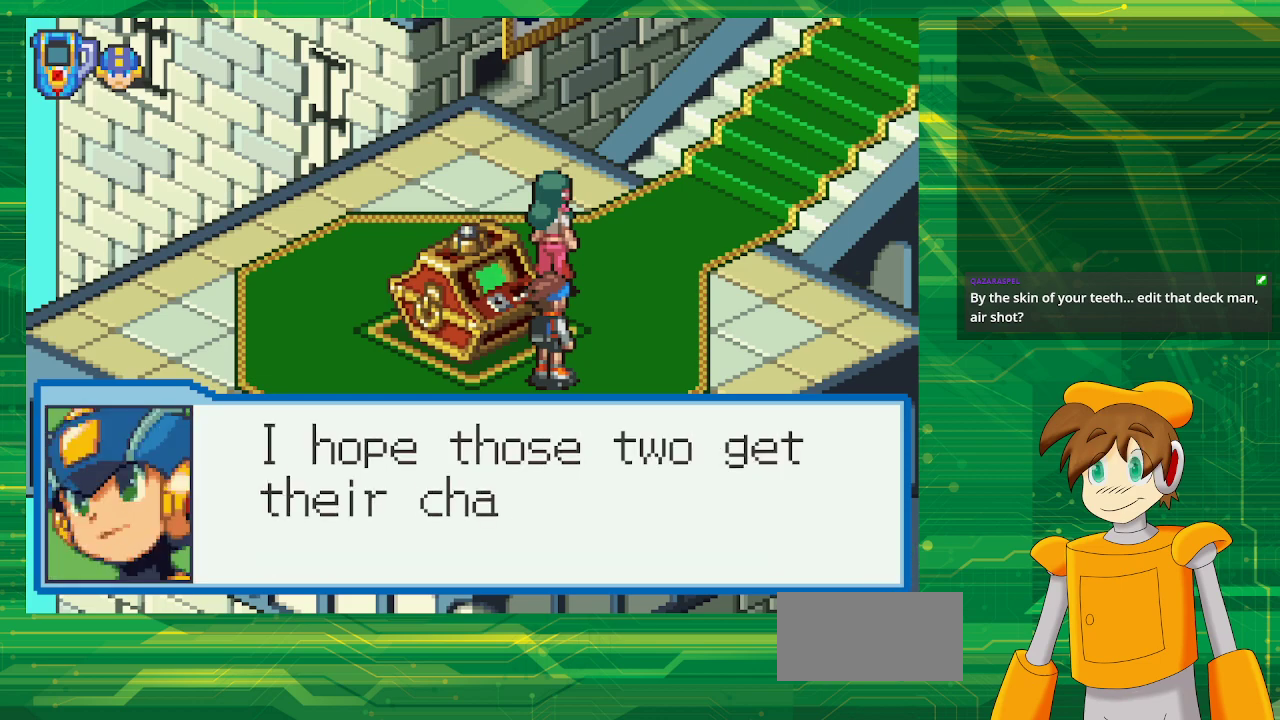
{"buttons": [], "events": []}
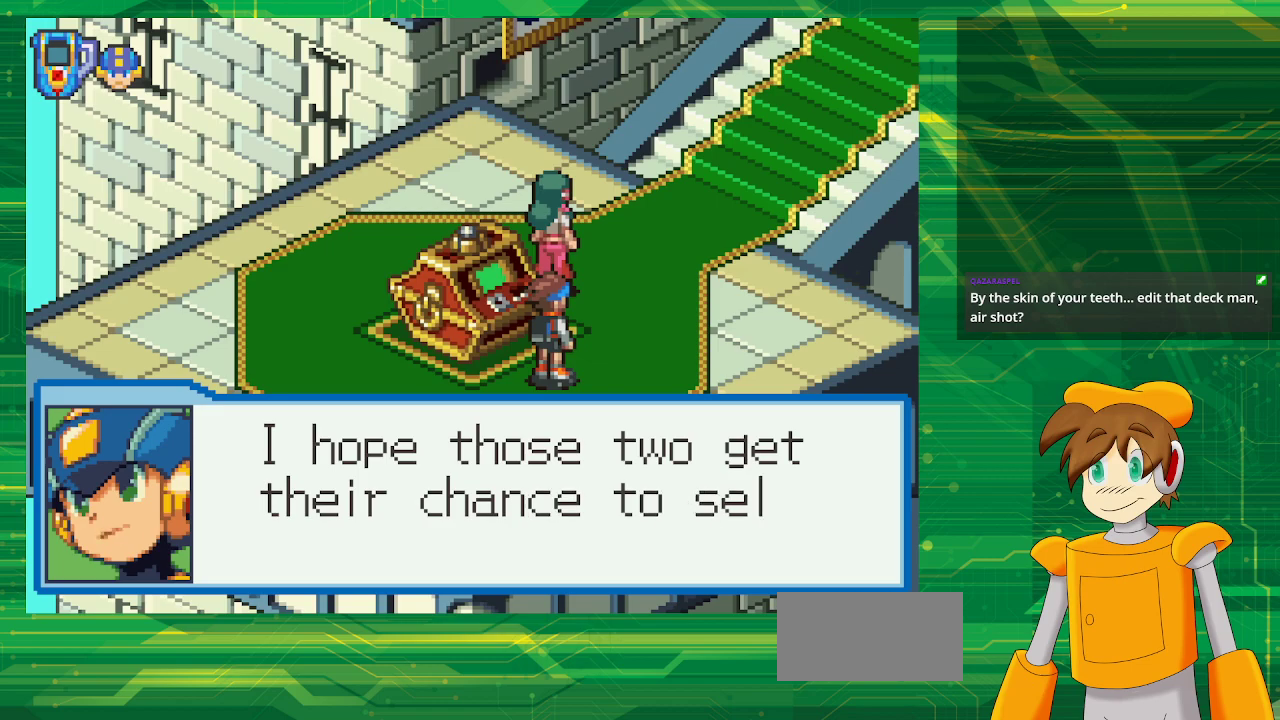
{"buttons": [], "events": []}
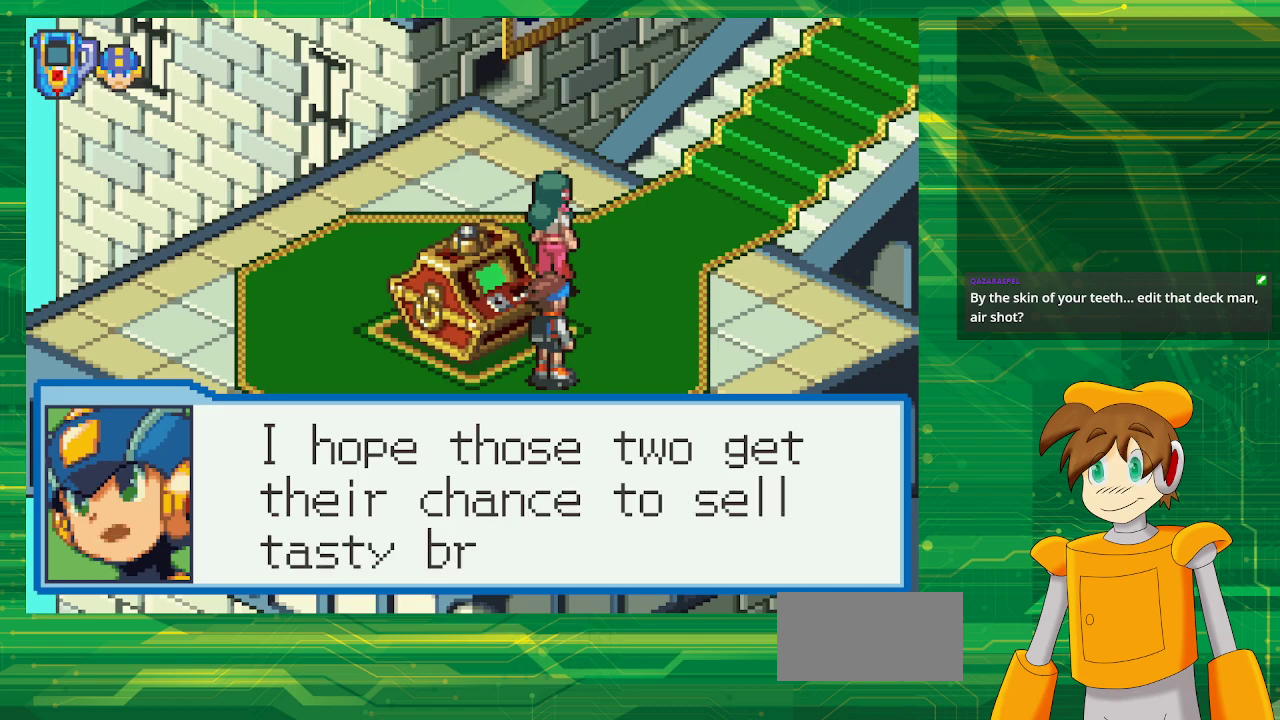
{"buttons": [], "events": []}
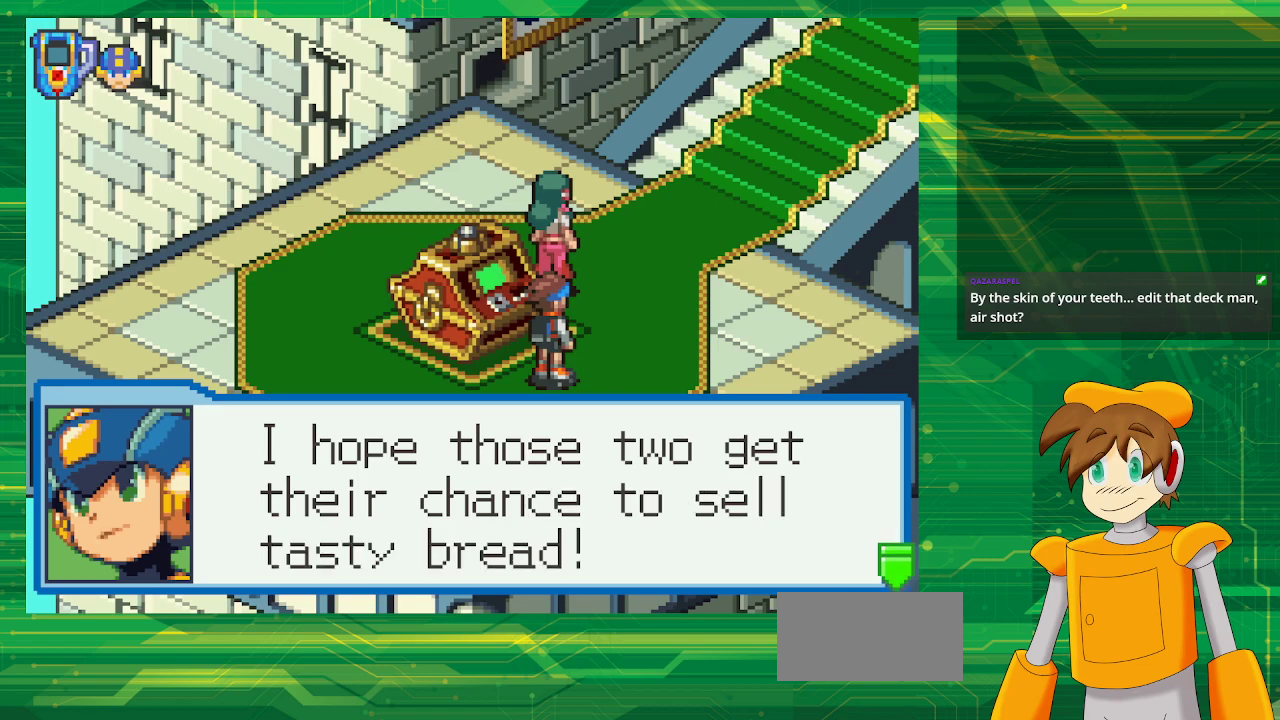
{"buttons": ["A"], "events": [[367, "A", "down"]]}
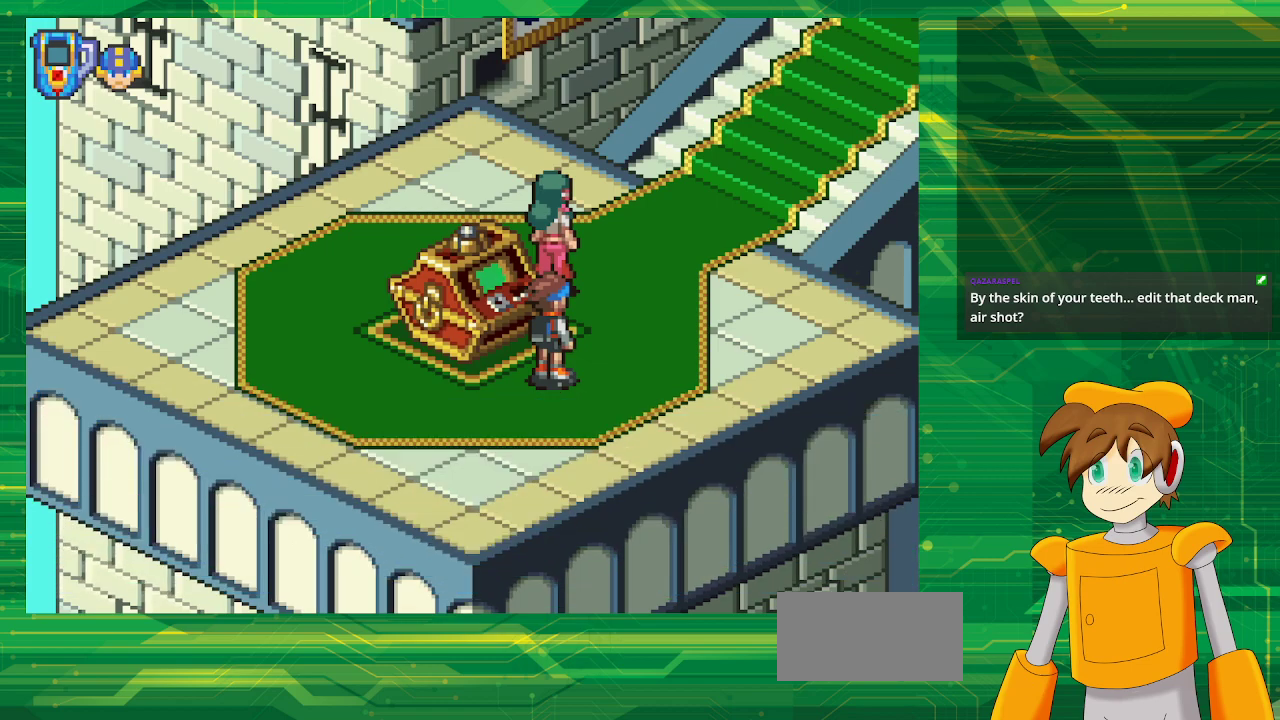
{"buttons": [], "events": [[17, "A", "up"]]}
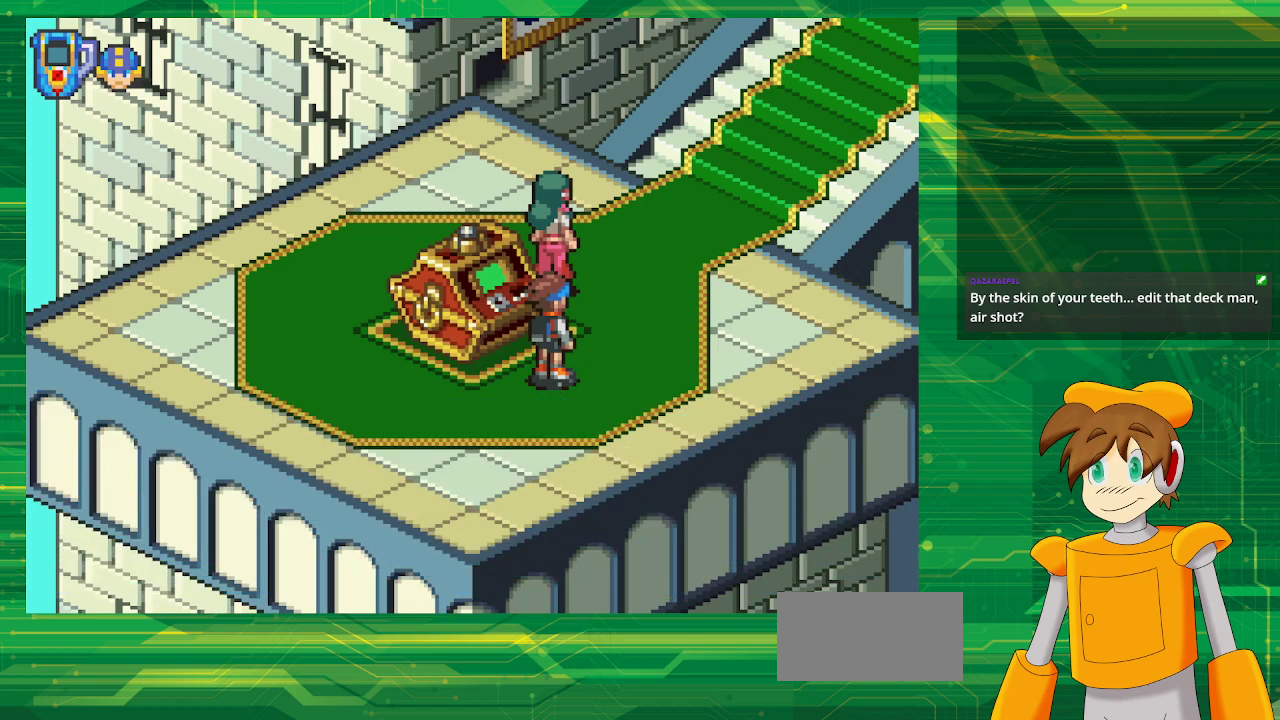
{"buttons": [], "events": []}
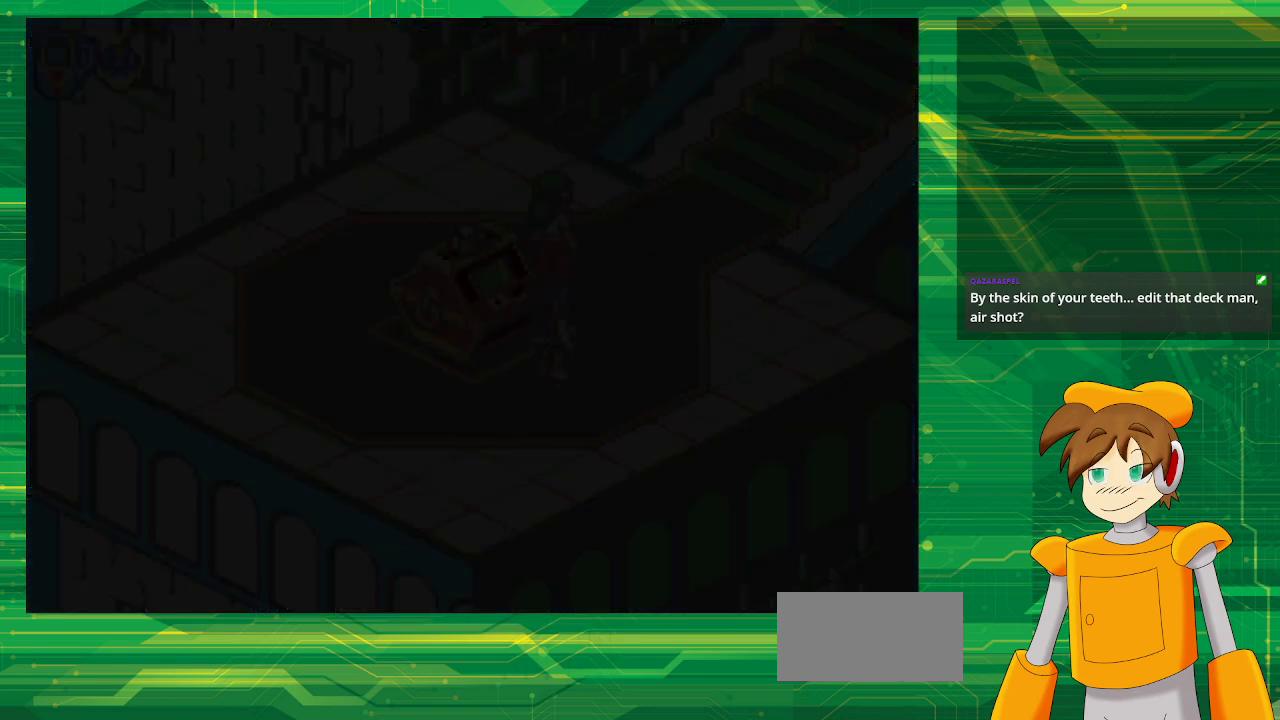
{"buttons": [], "events": []}
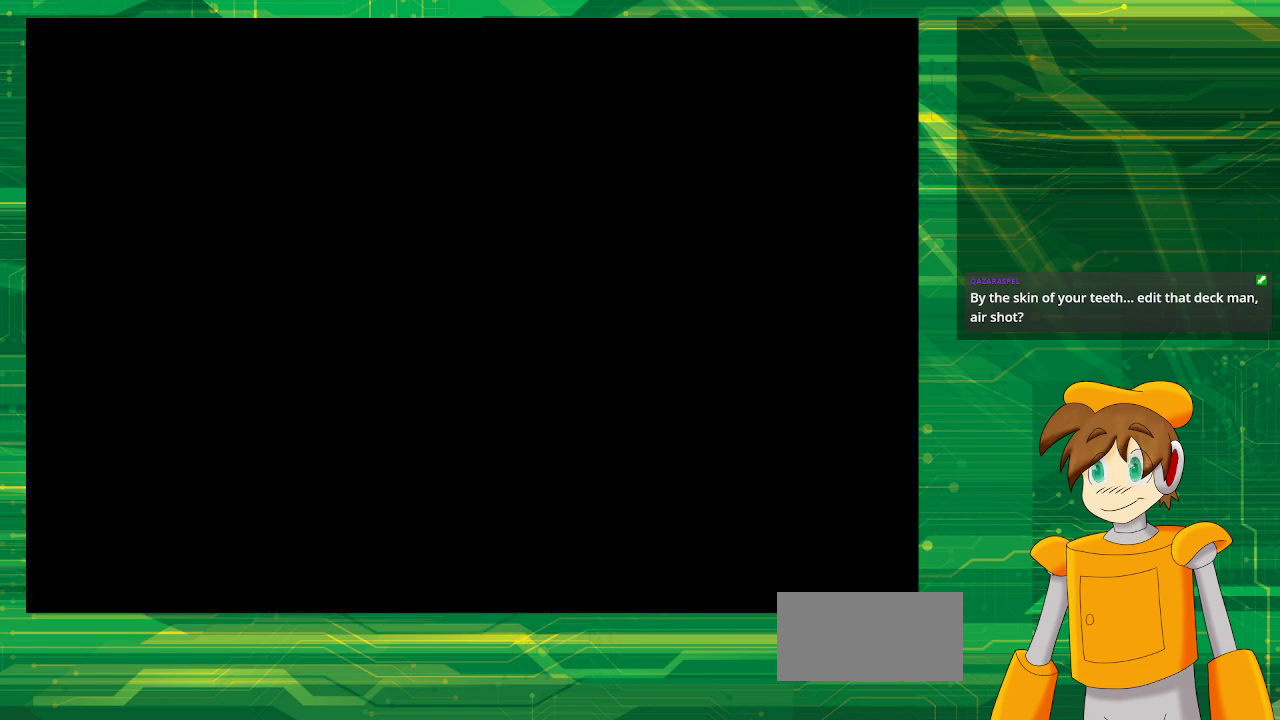
{"buttons": [], "events": []}
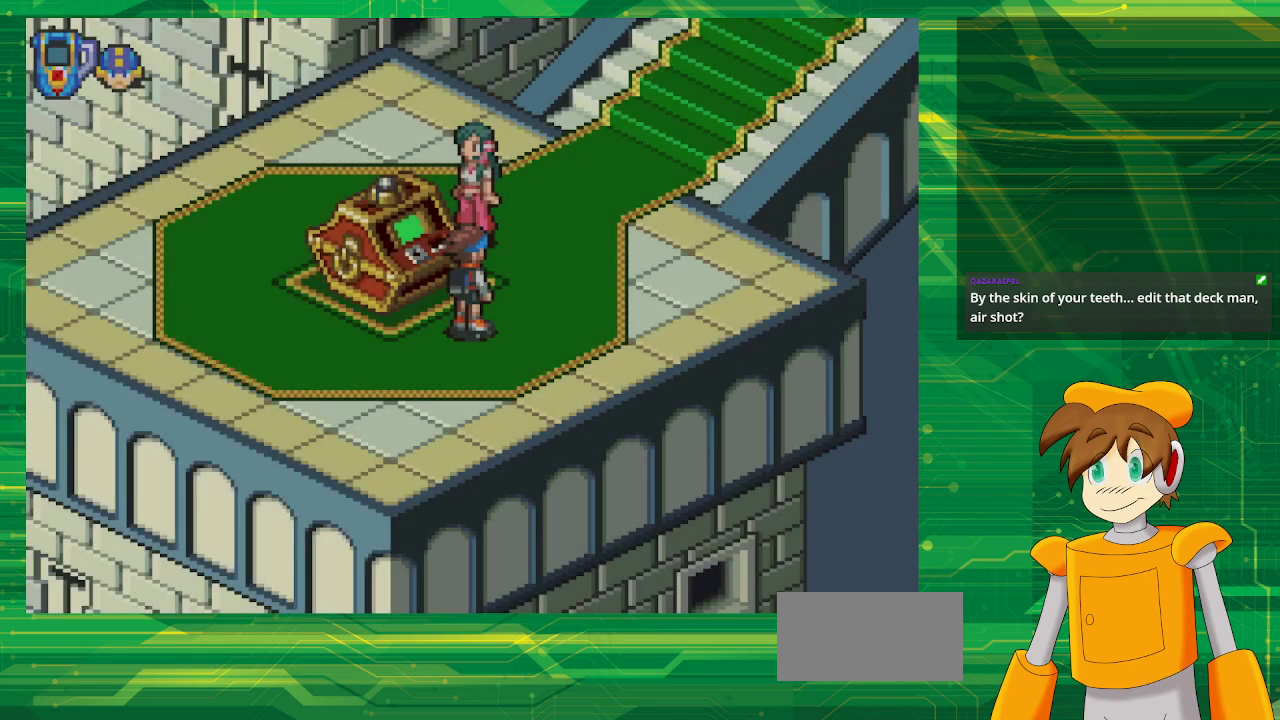
{"buttons": [], "events": []}
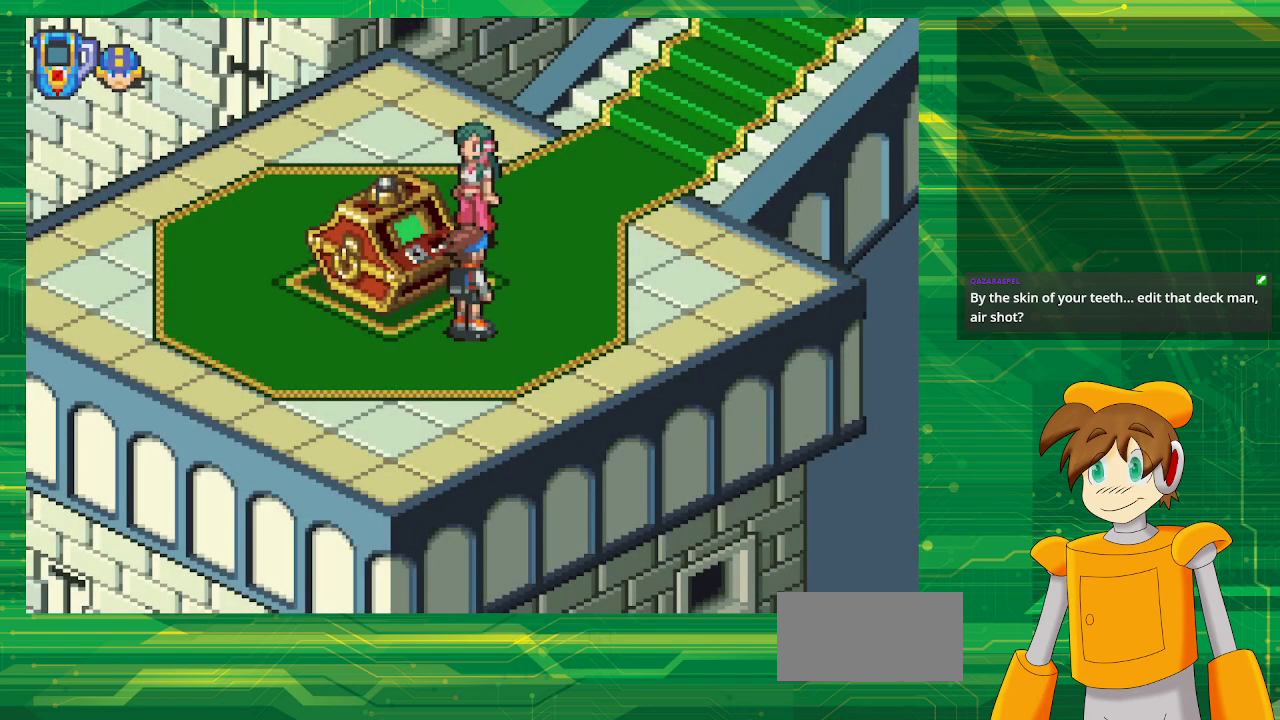
{"buttons": [], "events": []}